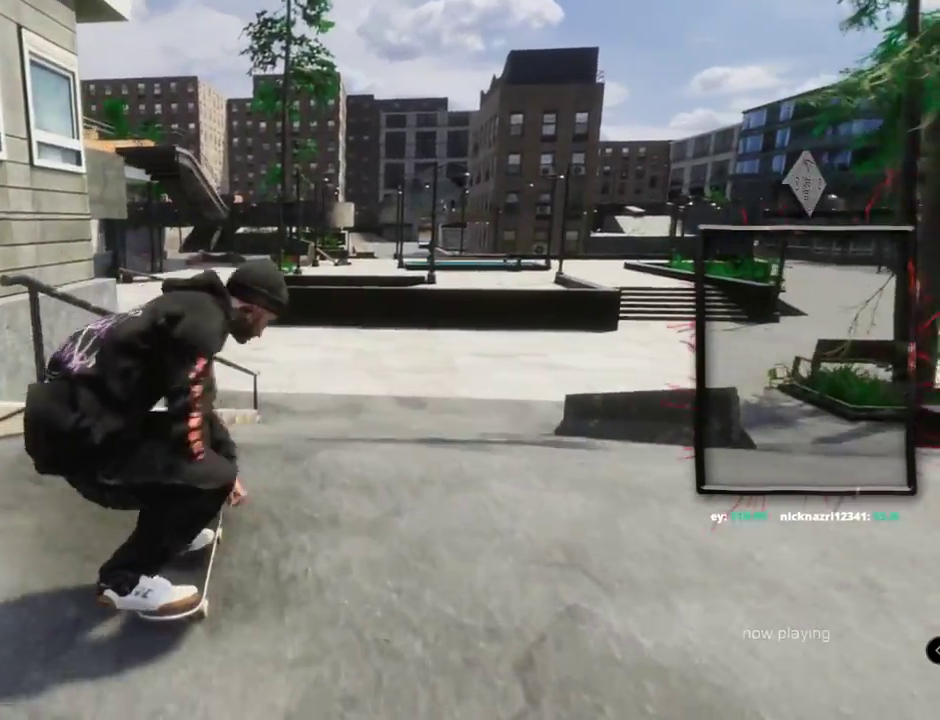
Gameplay with a controller (Xbox layout); each line is a JSON object with the inputs held at the frame after it. "events" lists button and stick changes between this image and that frame as [ms after this image, input, new state], when the widget could be followed in between. Not read: L3 R3.
{"buttons": ["L2"], "left_stick": "center", "right_stick": "center", "events": [[133, "left_stick", "center"], [167, "right_stick", "up"], [333, "right_stick", "center"]]}
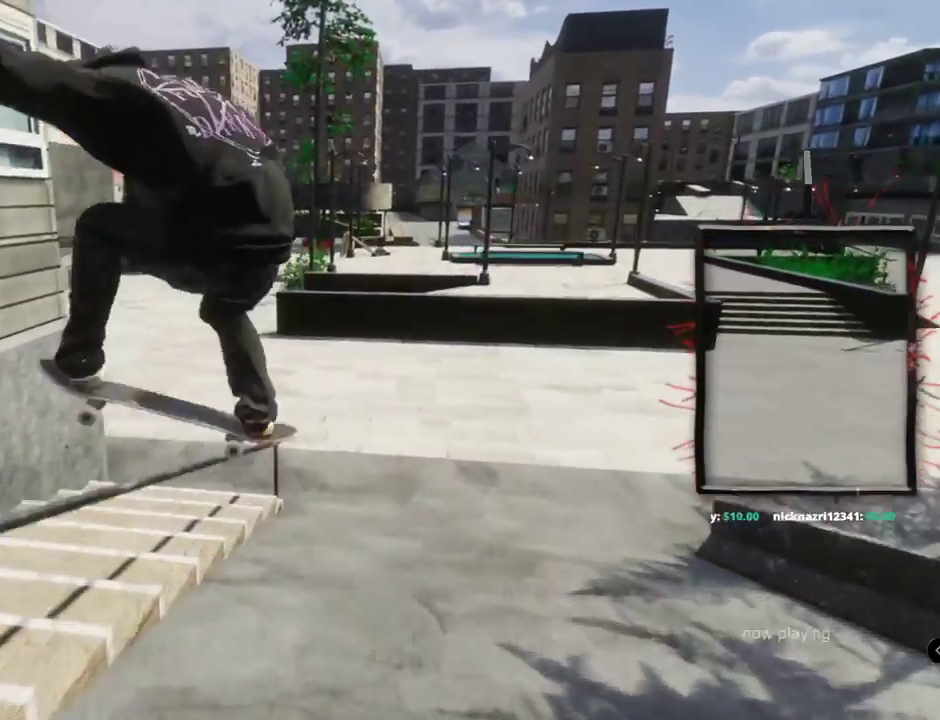
{"buttons": [], "left_stick": "center", "right_stick": "center", "events": [[217, "L2", "up"]]}
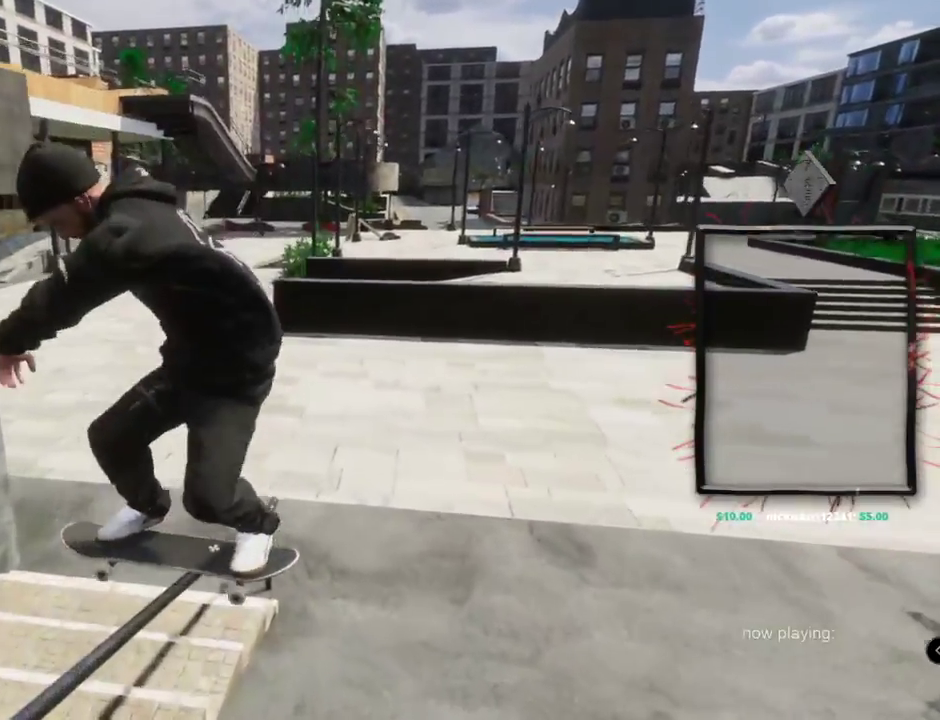
{"buttons": ["L2"], "left_stick": "center", "right_stick": "center", "events": [[33, "L2", "down"]]}
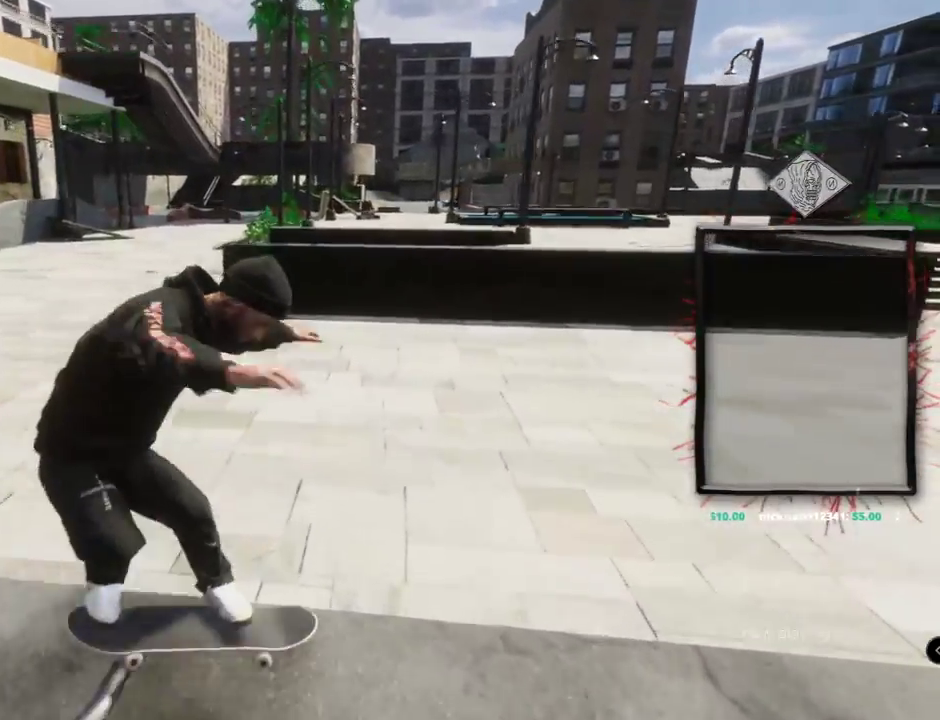
{"buttons": ["L2"], "left_stick": "center", "right_stick": "center", "events": []}
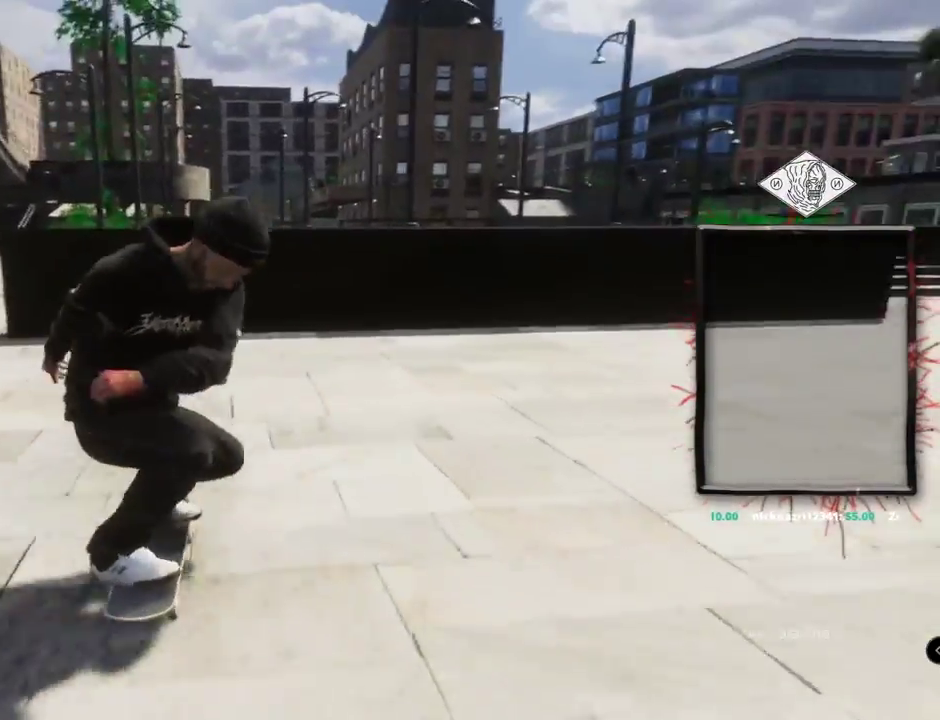
{"buttons": ["A"], "left_stick": "center", "right_stick": "center", "events": [[183, "A", "down"], [367, "L2", "up"]]}
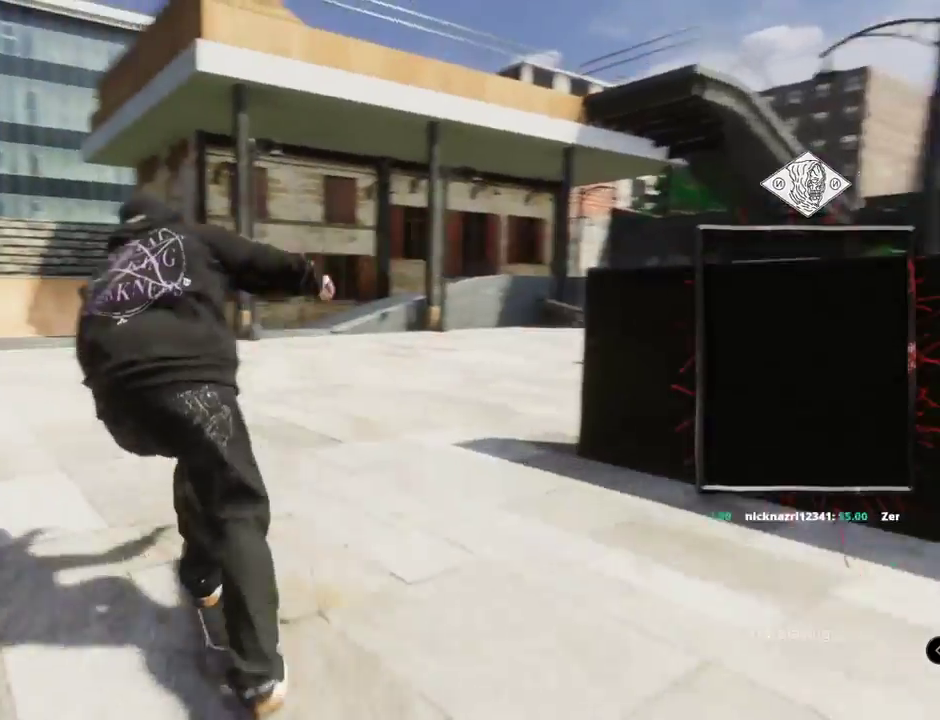
{"buttons": [], "left_stick": "center", "right_stick": "down", "events": [[67, "A", "up"], [317, "right_stick", "down"]]}